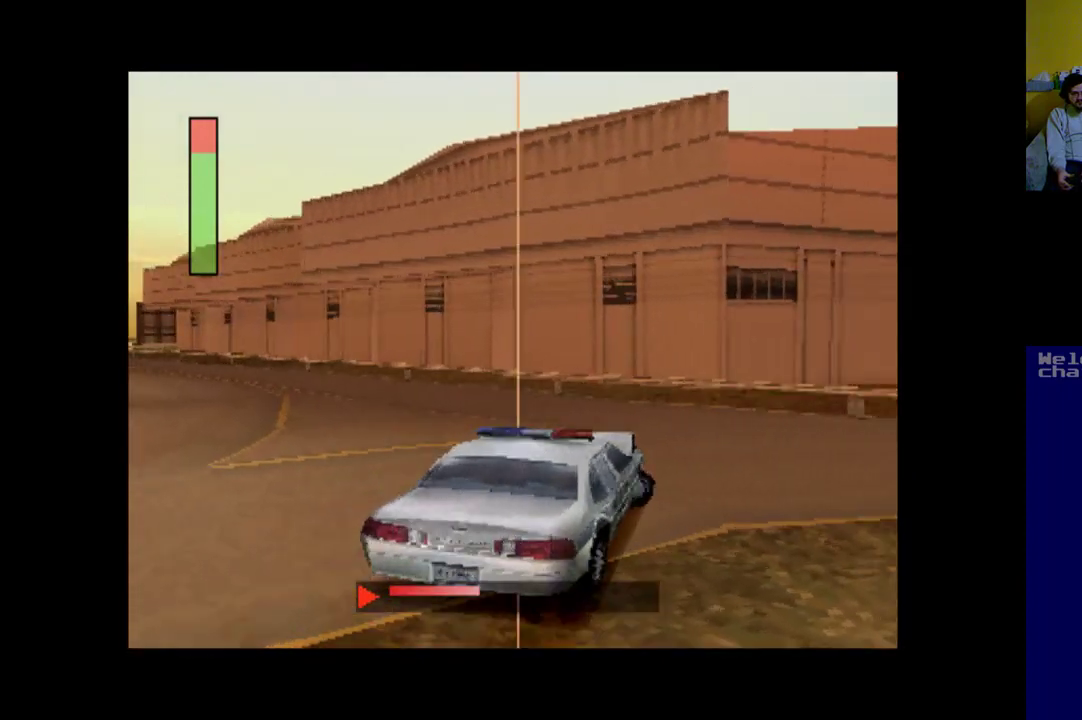
Gameplay with a controller (Xbox layout); each line is a JSON object with the inputs held at the frame after it. "events" lists button and stick changes between this image and that frame as [ms after this image, input, new state], when the widget could be followed in between. Not read: right_stick.
{"buttons": ["A", "DPAD_RIGHT"], "left_stick": "center", "events": []}
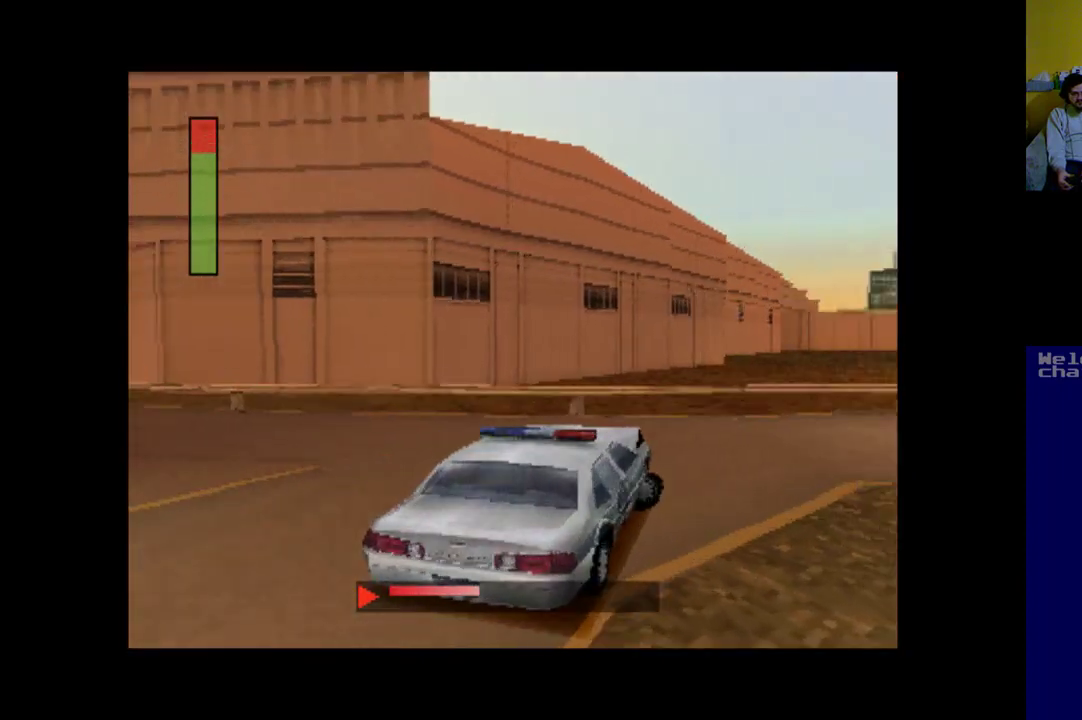
{"buttons": ["A", "DPAD_RIGHT"], "left_stick": "center", "events": []}
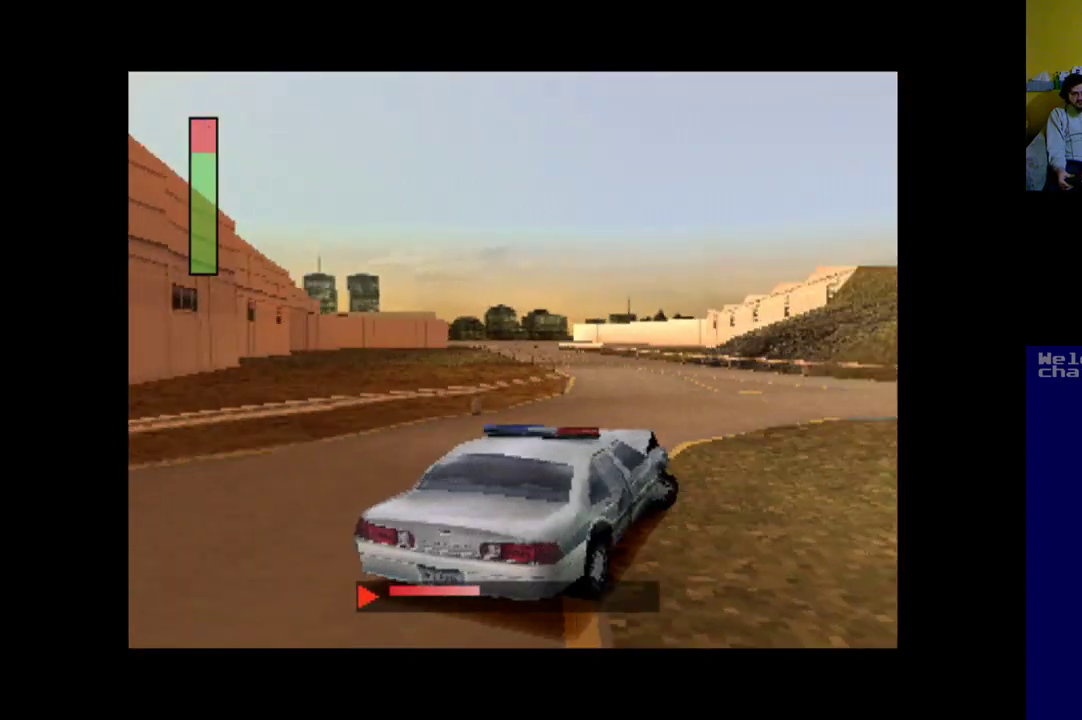
{"buttons": ["A"], "left_stick": "center", "events": [[100, "DPAD_RIGHT", "up"]]}
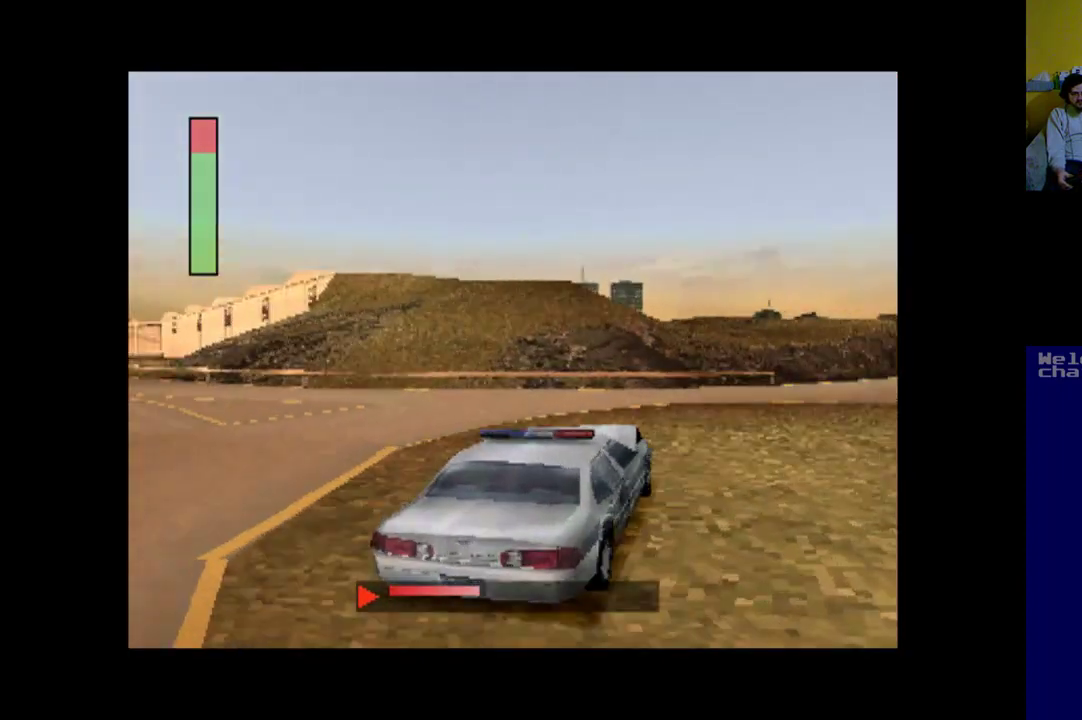
{"buttons": ["A", "DPAD_RIGHT"], "left_stick": "center", "events": [[200, "DPAD_RIGHT", "down"]]}
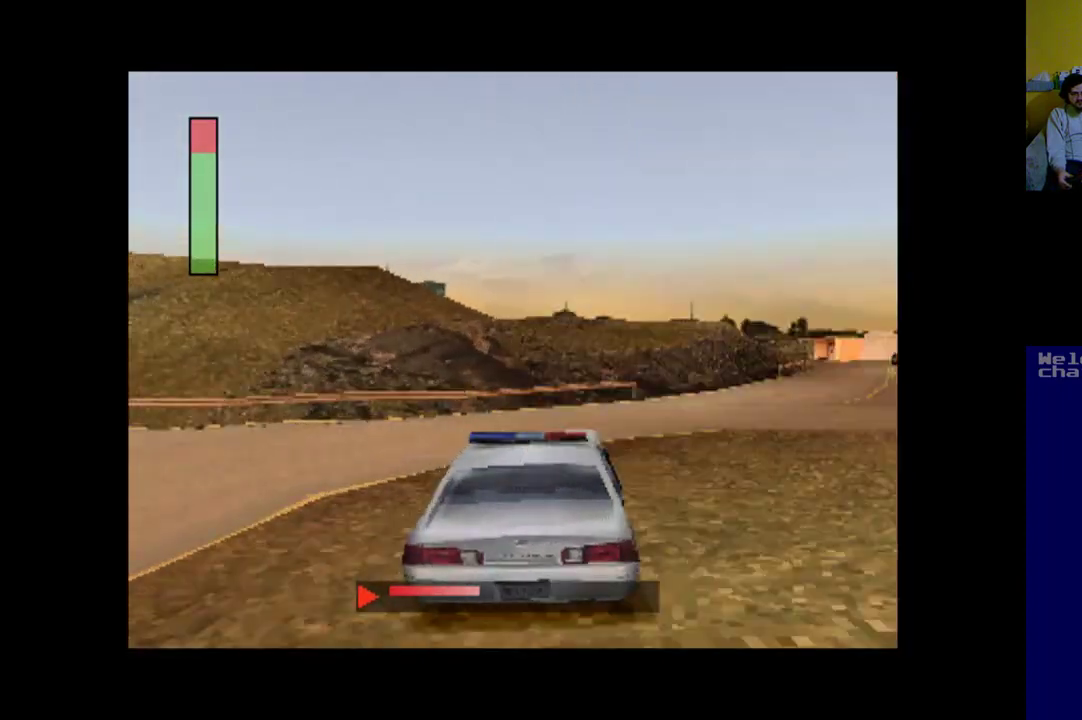
{"buttons": ["A", "DPAD_RIGHT"], "left_stick": "center", "events": []}
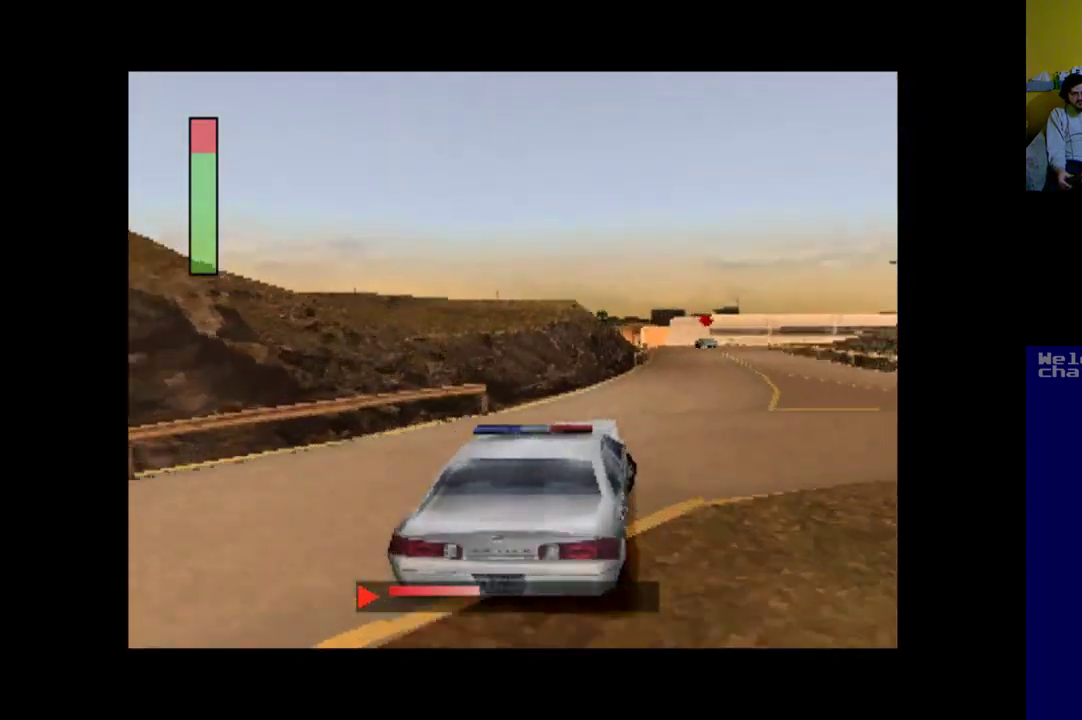
{"buttons": ["A", "DPAD_LEFT"], "left_stick": "center", "events": [[33, "DPAD_RIGHT", "up"], [433, "DPAD_LEFT", "down"]]}
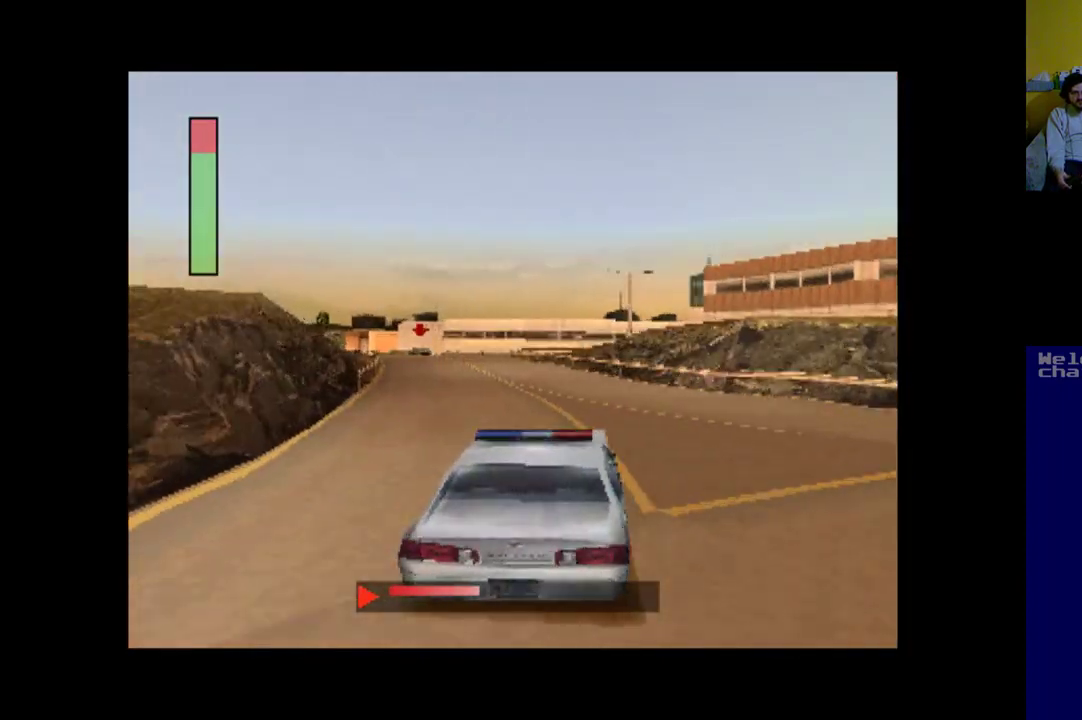
{"buttons": ["A", "DPAD_LEFT"], "left_stick": "center", "events": [[233, "DPAD_LEFT", "up"], [400, "DPAD_LEFT", "down"]]}
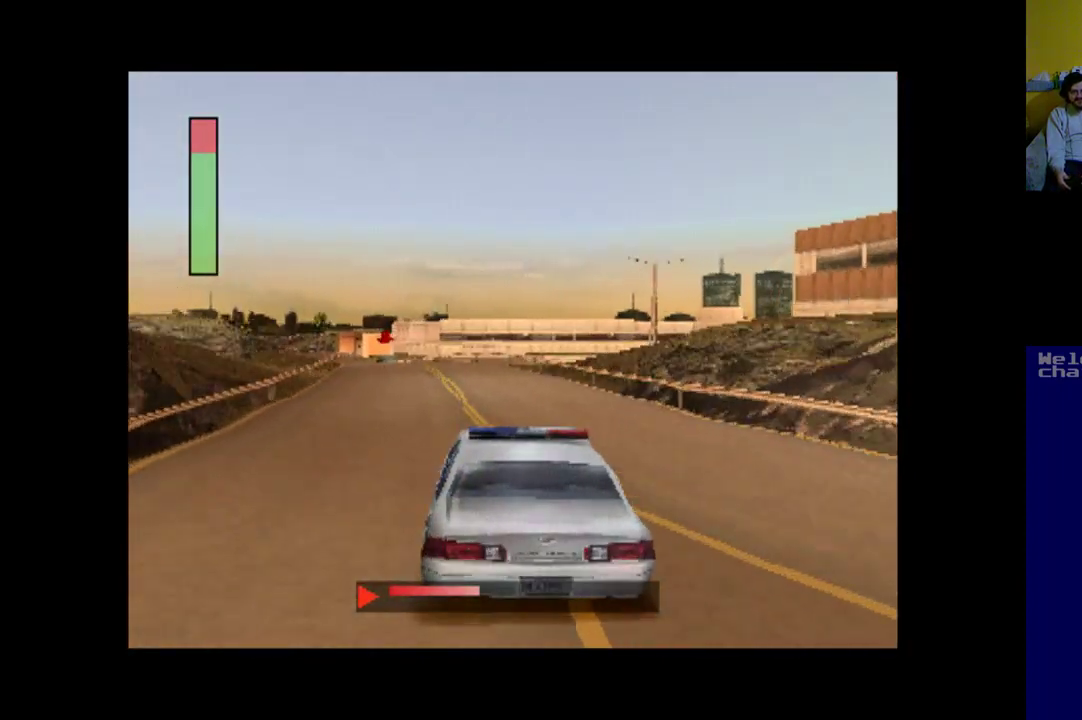
{"buttons": ["A", "DPAD_LEFT"], "left_stick": "center", "events": [[67, "DPAD_LEFT", "up"], [433, "DPAD_LEFT", "down"]]}
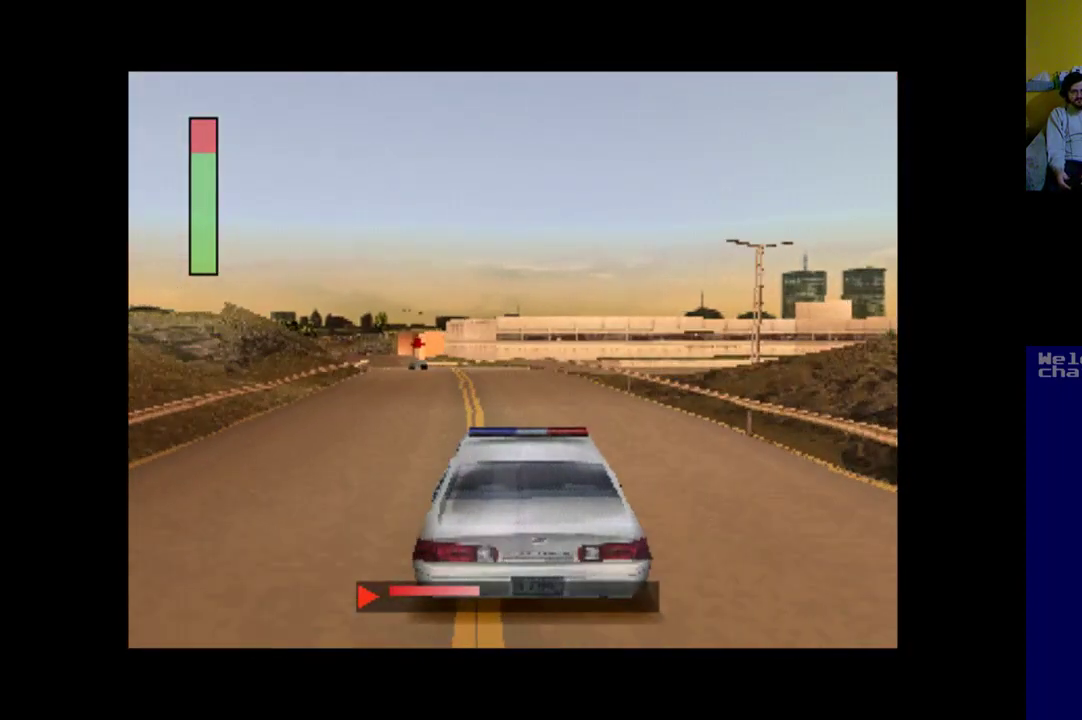
{"buttons": ["A", "DPAD_LEFT"], "left_stick": "center", "events": [[133, "DPAD_LEFT", "up"], [400, "DPAD_LEFT", "down"]]}
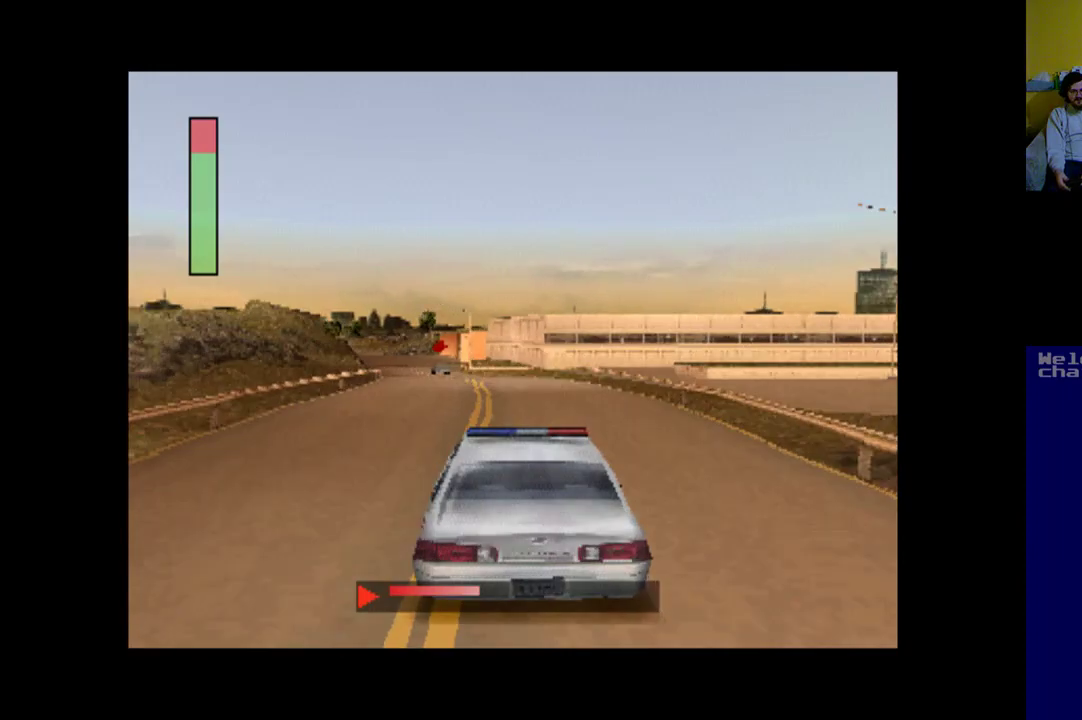
{"buttons": ["A", "DPAD_LEFT"], "left_stick": "center", "events": [[33, "DPAD_LEFT", "up"], [500, "DPAD_LEFT", "down"]]}
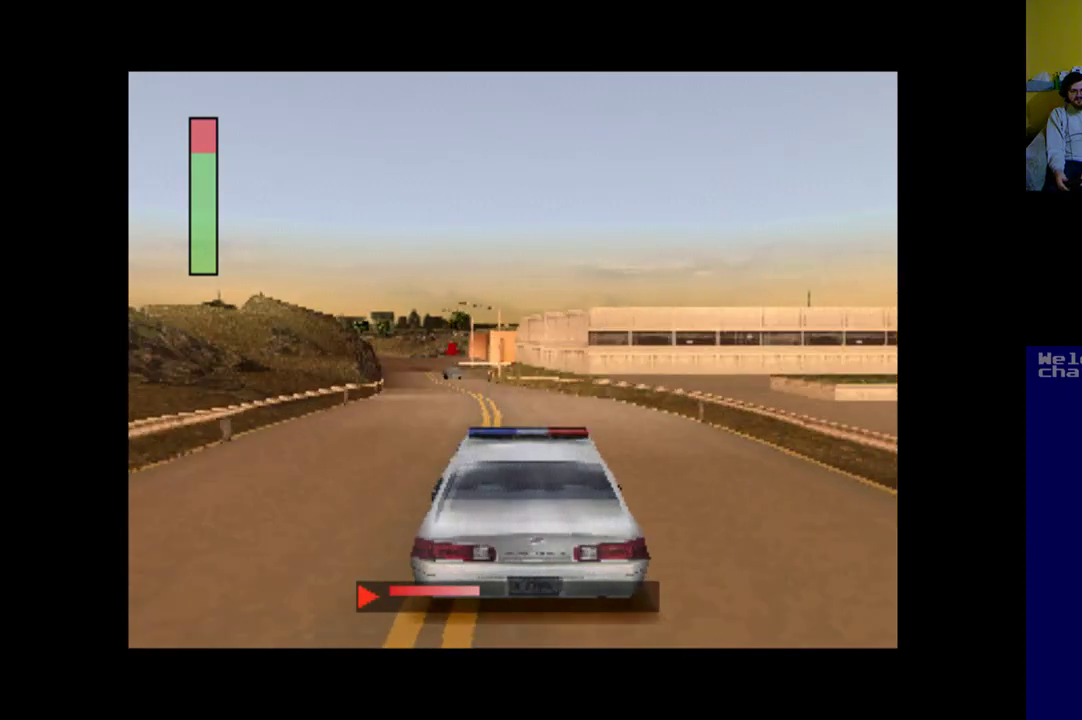
{"buttons": ["A"], "left_stick": "center", "events": [[100, "DPAD_LEFT", "up"], [367, "DPAD_LEFT", "down"], [500, "DPAD_LEFT", "up"]]}
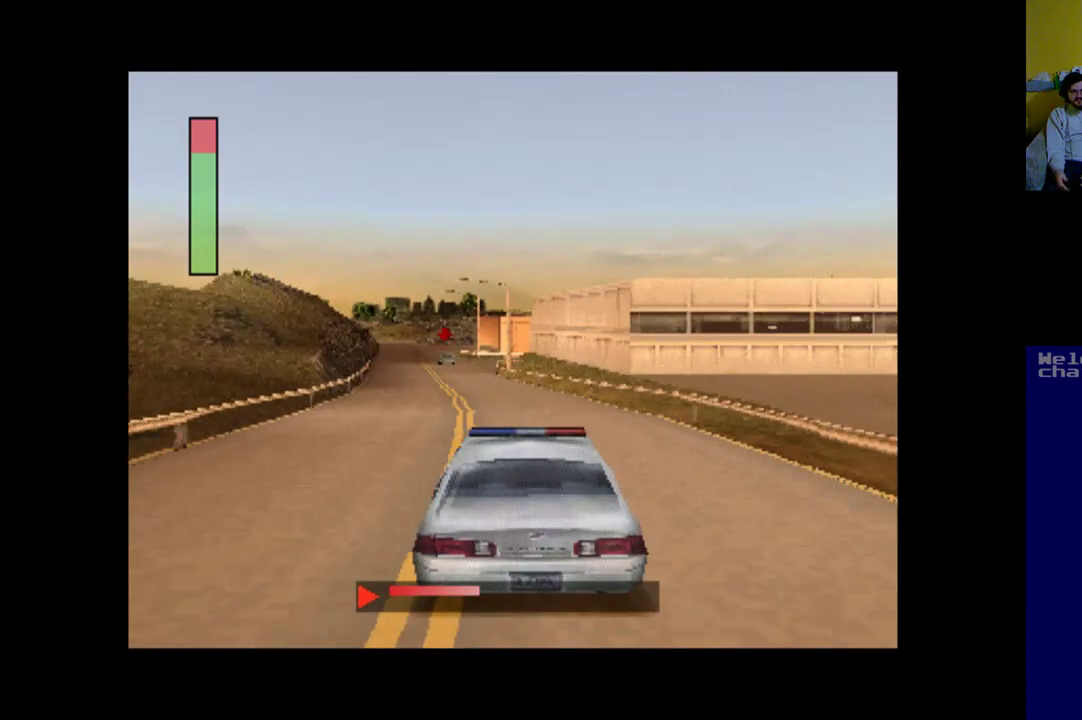
{"buttons": ["A"], "left_stick": "center", "events": [[233, "DPAD_LEFT", "down"], [367, "DPAD_LEFT", "up"]]}
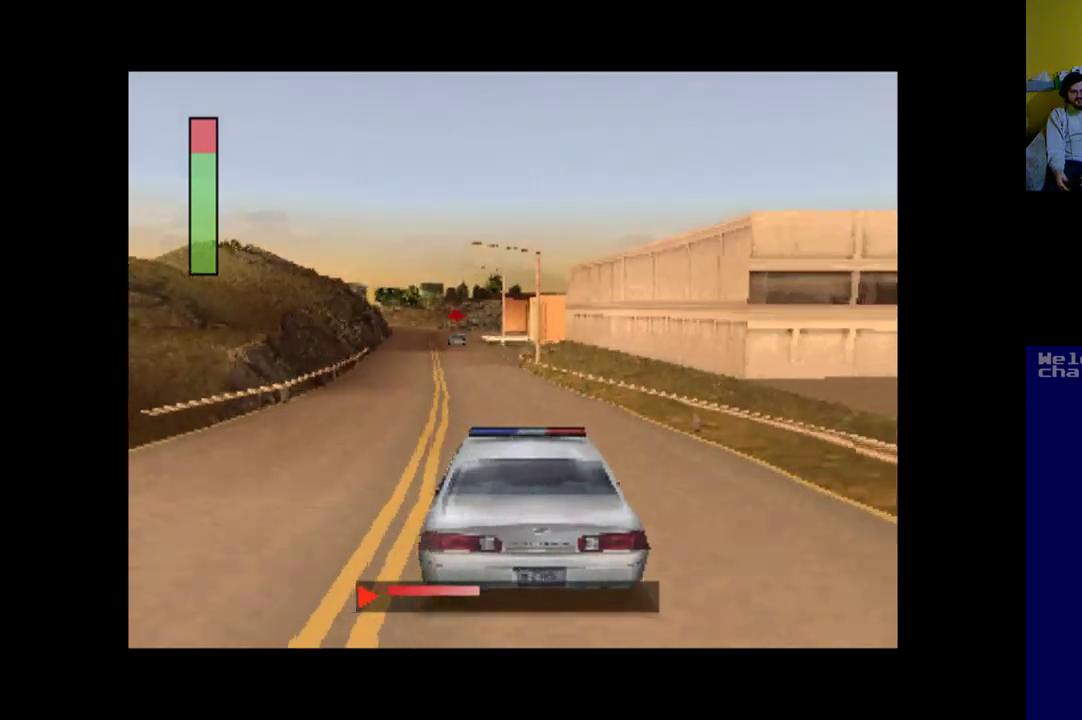
{"buttons": ["A"], "left_stick": "center", "events": [[133, "DPAD_LEFT", "down"], [267, "DPAD_LEFT", "up"]]}
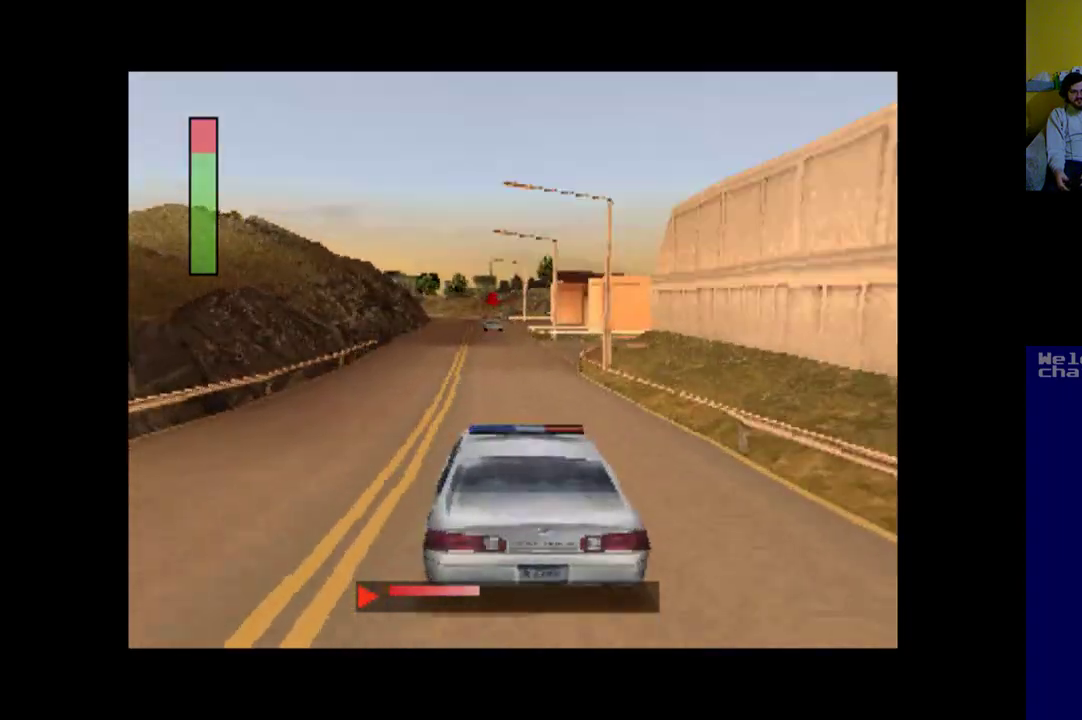
{"buttons": ["A"], "left_stick": "center", "events": [[200, "DPAD_LEFT", "down"], [350, "DPAD_LEFT", "up"]]}
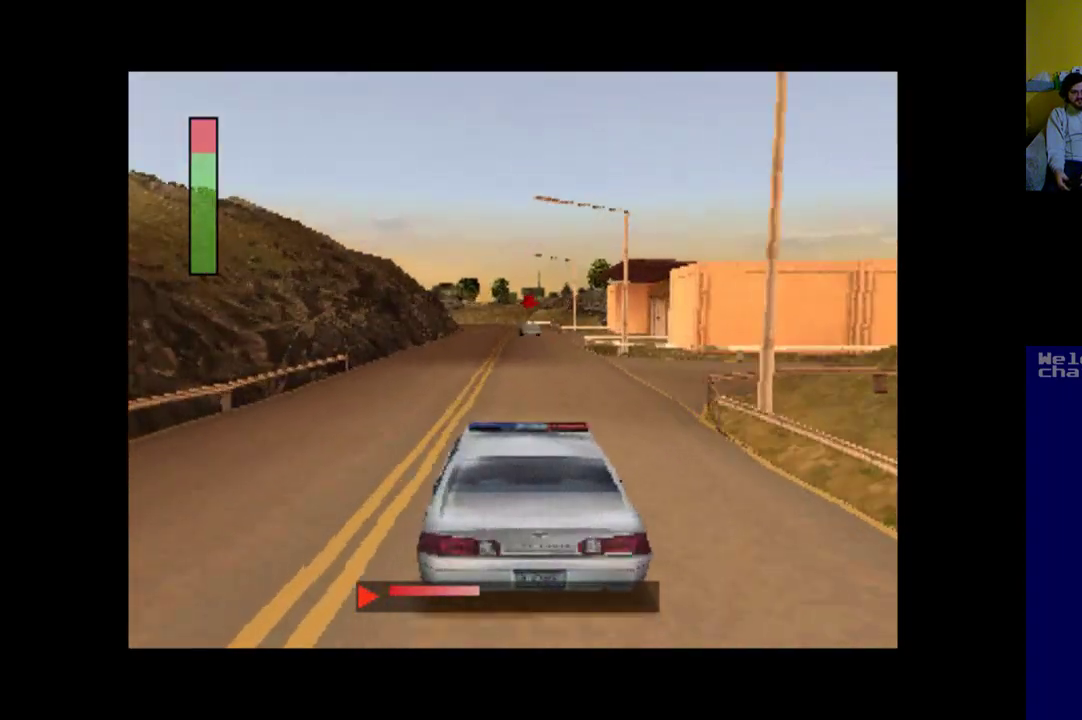
{"buttons": ["A"], "left_stick": "center", "events": []}
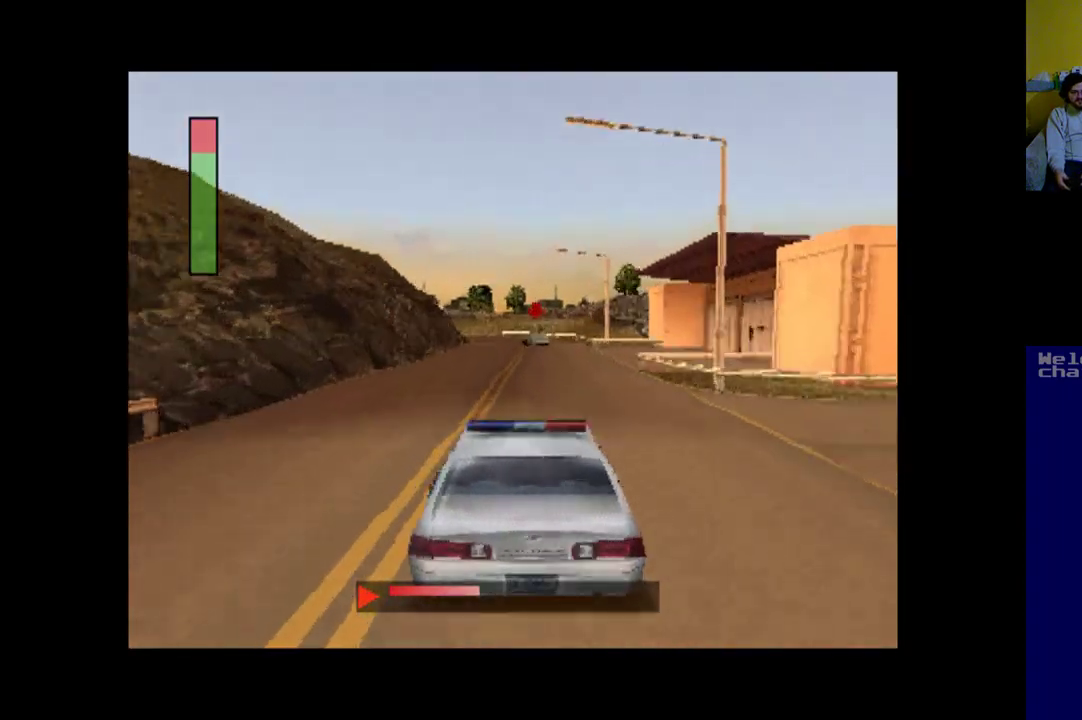
{"buttons": ["A"], "left_stick": "center", "events": []}
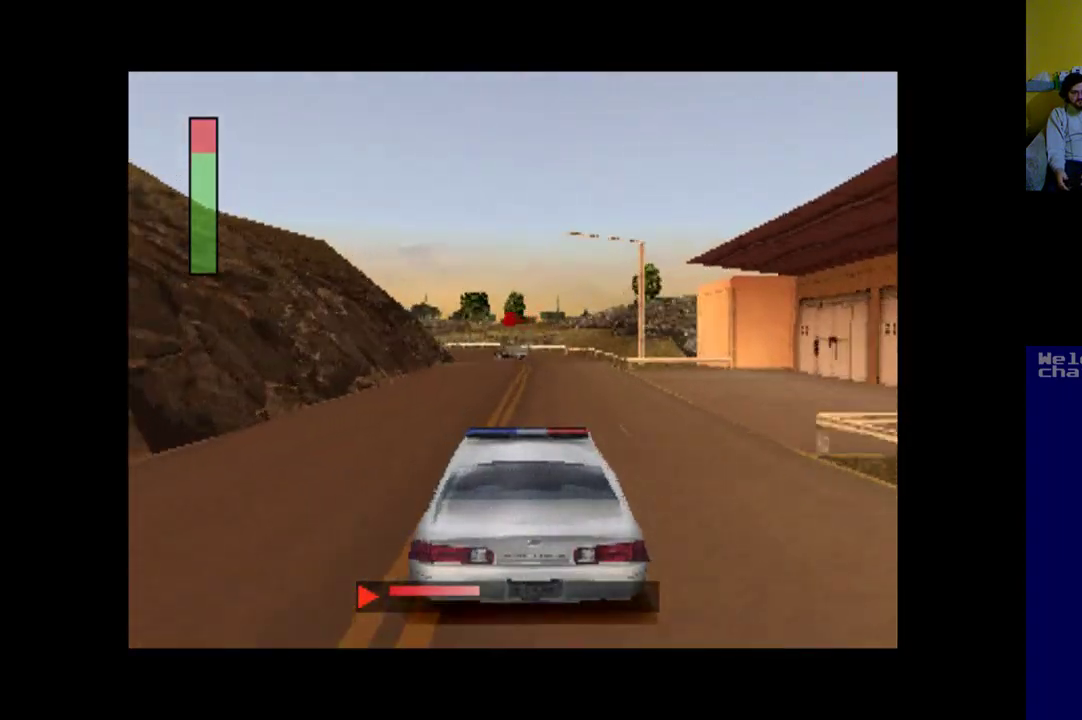
{"buttons": ["A"], "left_stick": "center", "events": []}
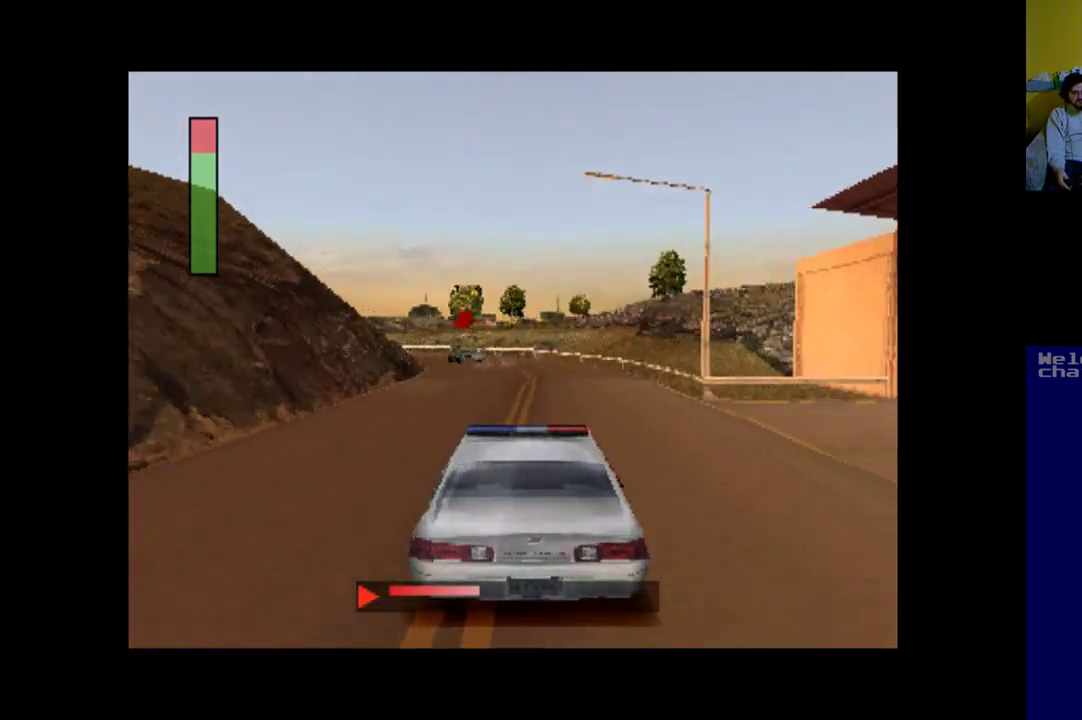
{"buttons": ["A", "DPAD_LEFT"], "left_stick": "center", "events": [[67, "DPAD_LEFT", "down"], [267, "DPAD_LEFT", "up"], [433, "DPAD_LEFT", "down"]]}
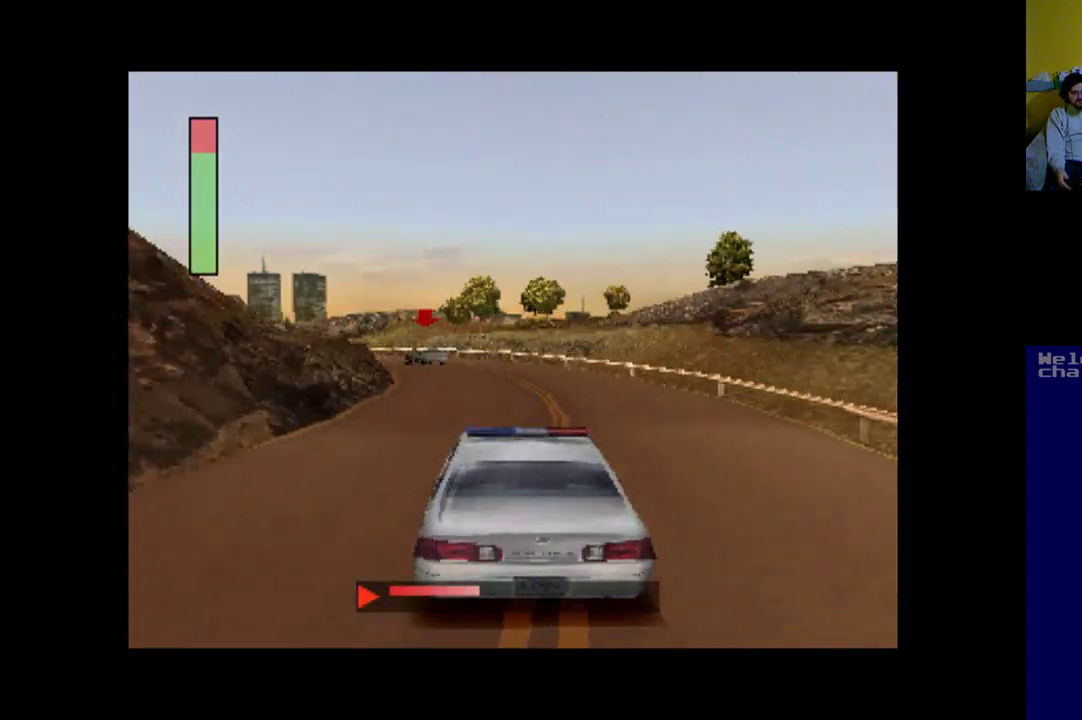
{"buttons": ["A", "DPAD_LEFT"], "left_stick": "center", "events": [[67, "DPAD_LEFT", "up"], [300, "DPAD_LEFT", "down"]]}
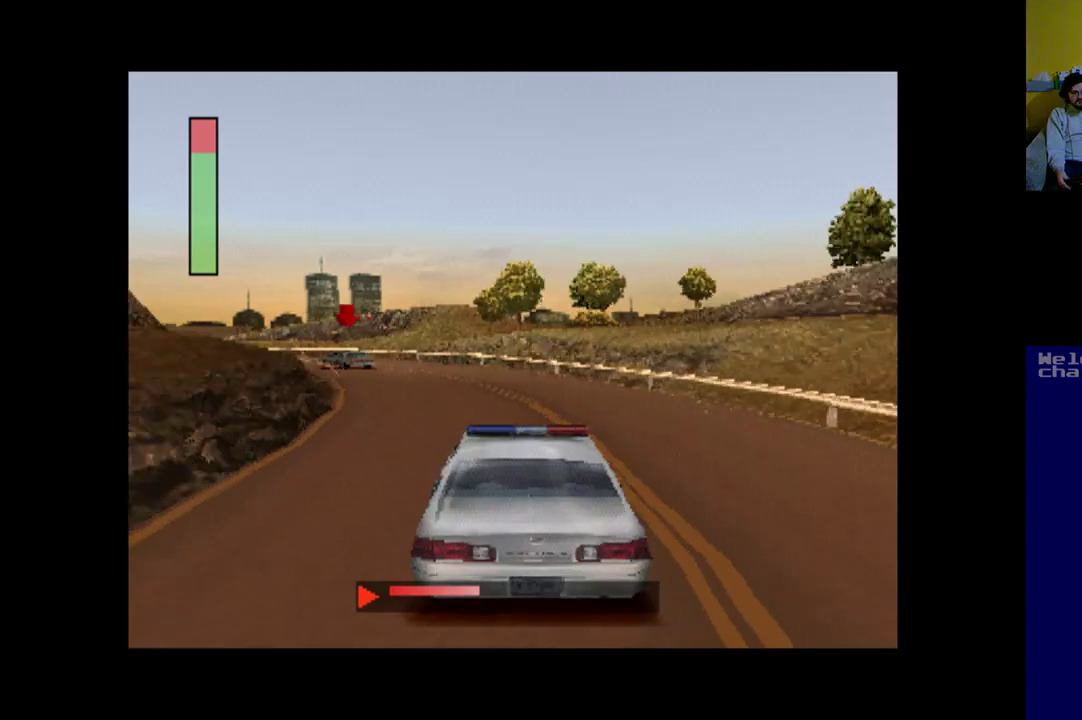
{"buttons": ["DPAD_LEFT"], "left_stick": "center", "events": [[33, "A", "up"]]}
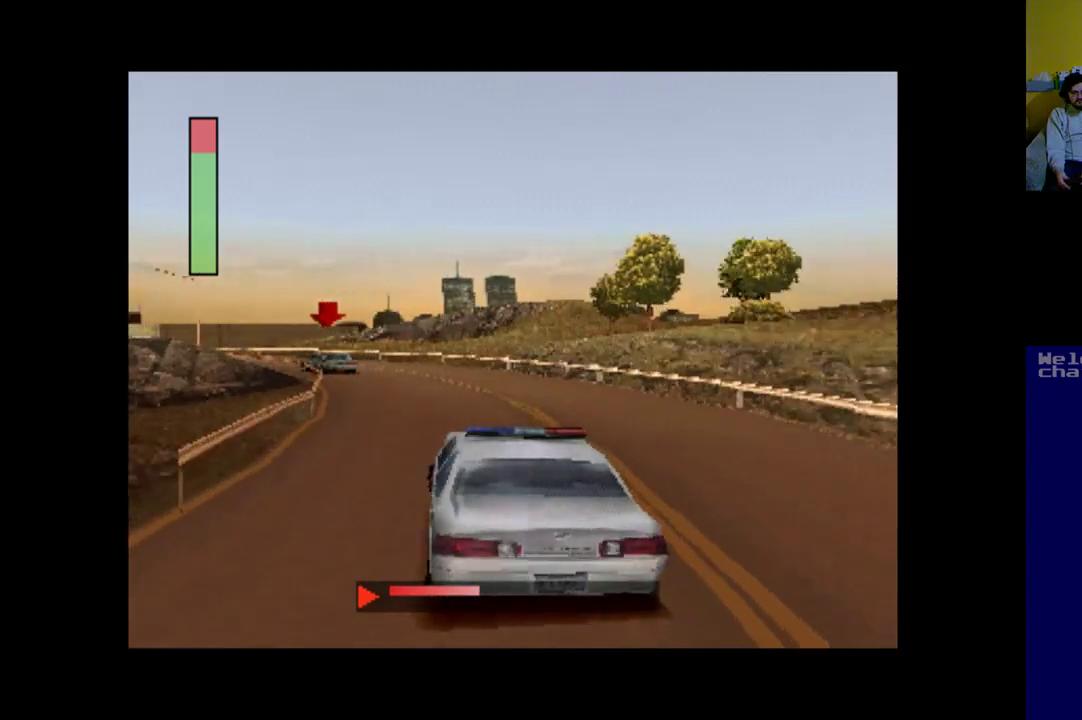
{"buttons": ["A", "DPAD_RIGHT"], "left_stick": "center", "events": [[117, "A", "down"], [117, "DPAD_LEFT", "up"], [200, "DPAD_RIGHT", "down"]]}
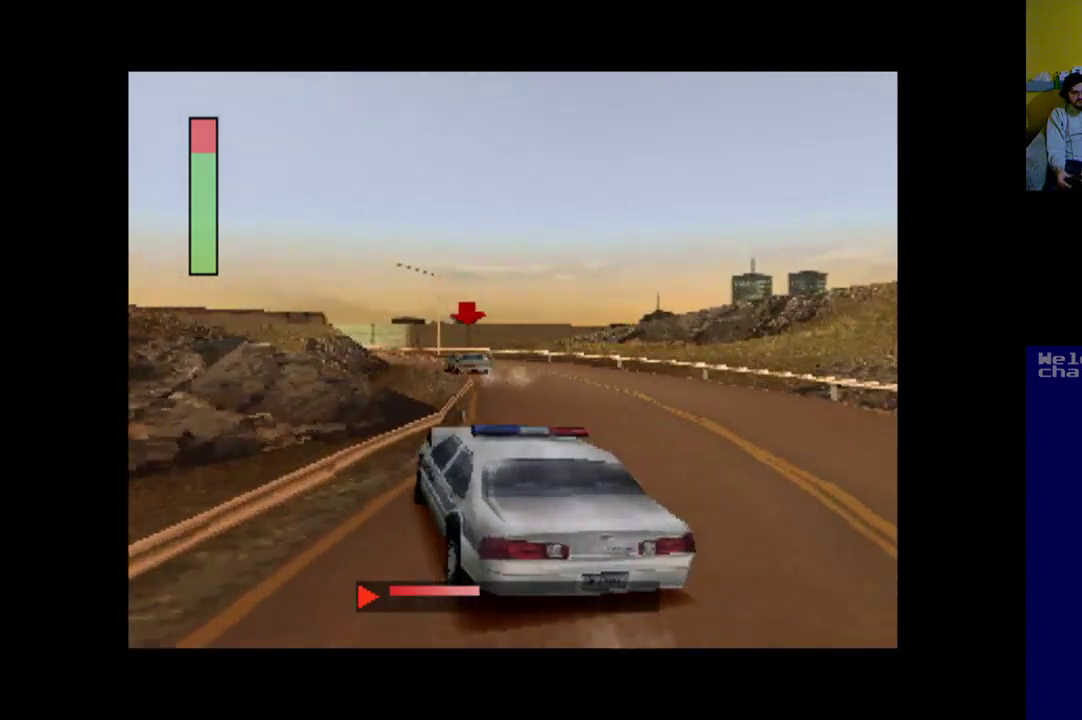
{"buttons": ["A"], "left_stick": "center", "events": [[233, "DPAD_RIGHT", "up"], [383, "DPAD_LEFT", "down"], [500, "DPAD_LEFT", "up"]]}
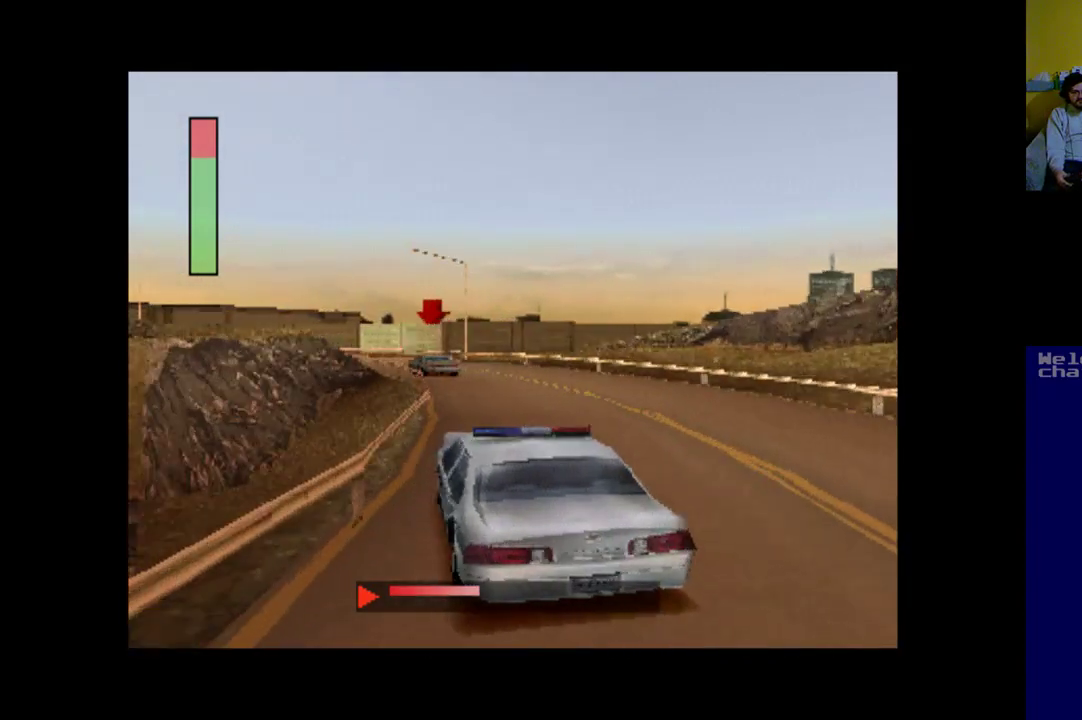
{"buttons": ["A", "DPAD_LEFT"], "left_stick": "center", "events": [[400, "DPAD_LEFT", "down"]]}
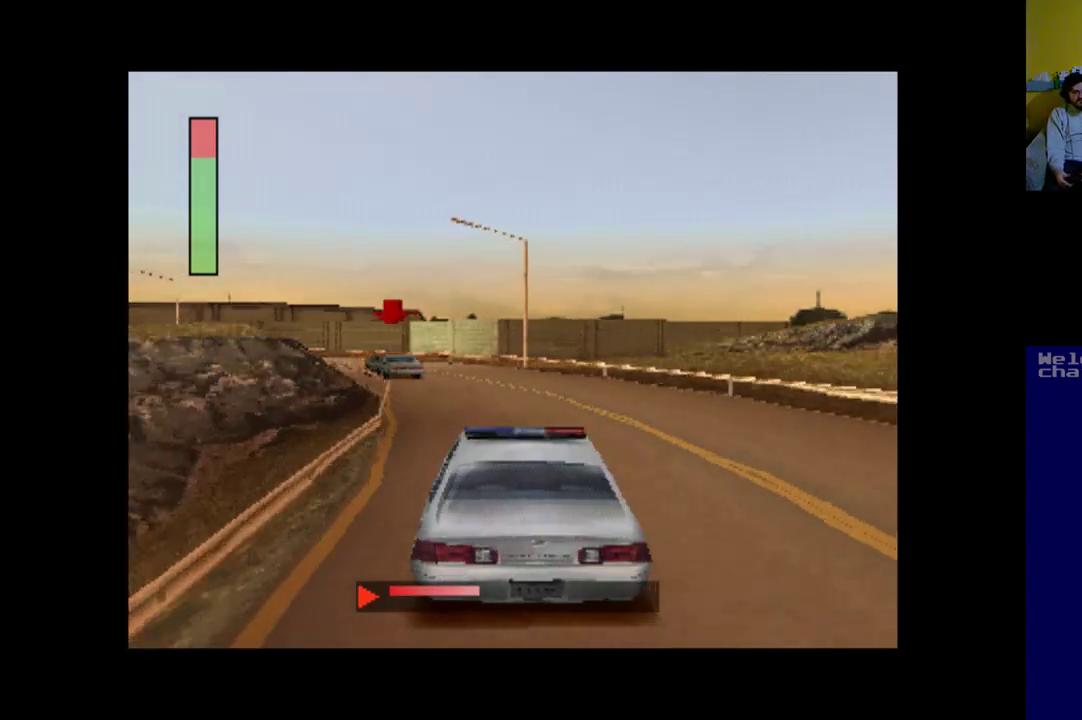
{"buttons": ["A", "DPAD_LEFT"], "left_stick": "center", "events": [[200, "DPAD_LEFT", "up"], [300, "DPAD_LEFT", "down"]]}
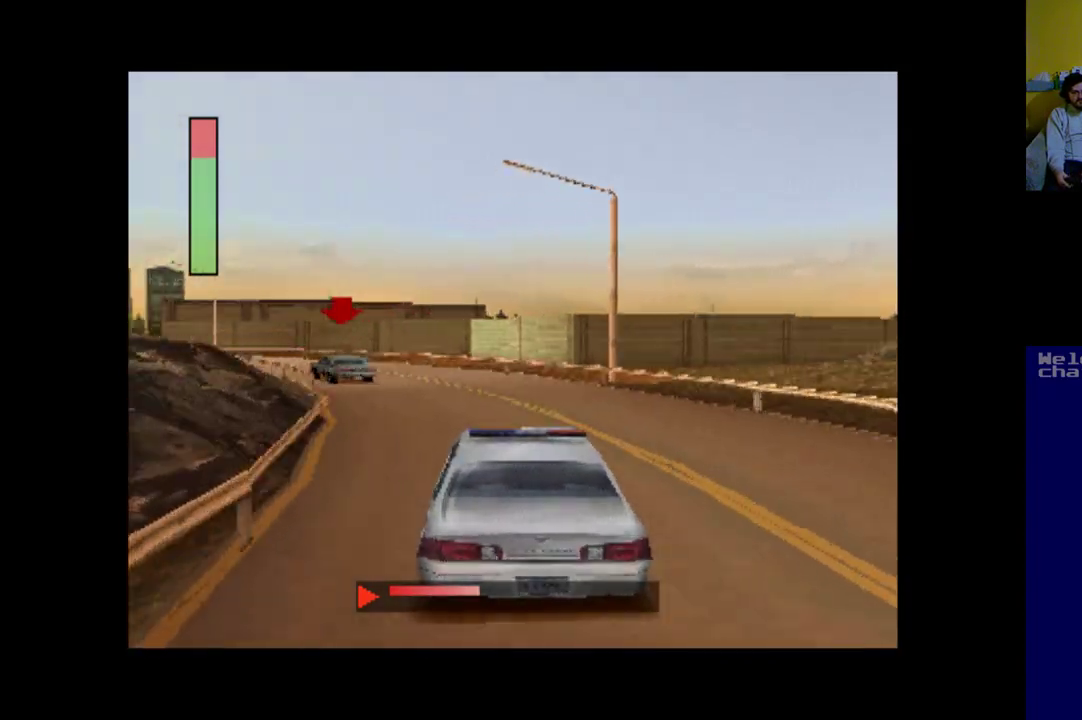
{"buttons": ["A", "DPAD_LEFT"], "left_stick": "center", "events": [[167, "DPAD_LEFT", "up"], [267, "DPAD_LEFT", "down"]]}
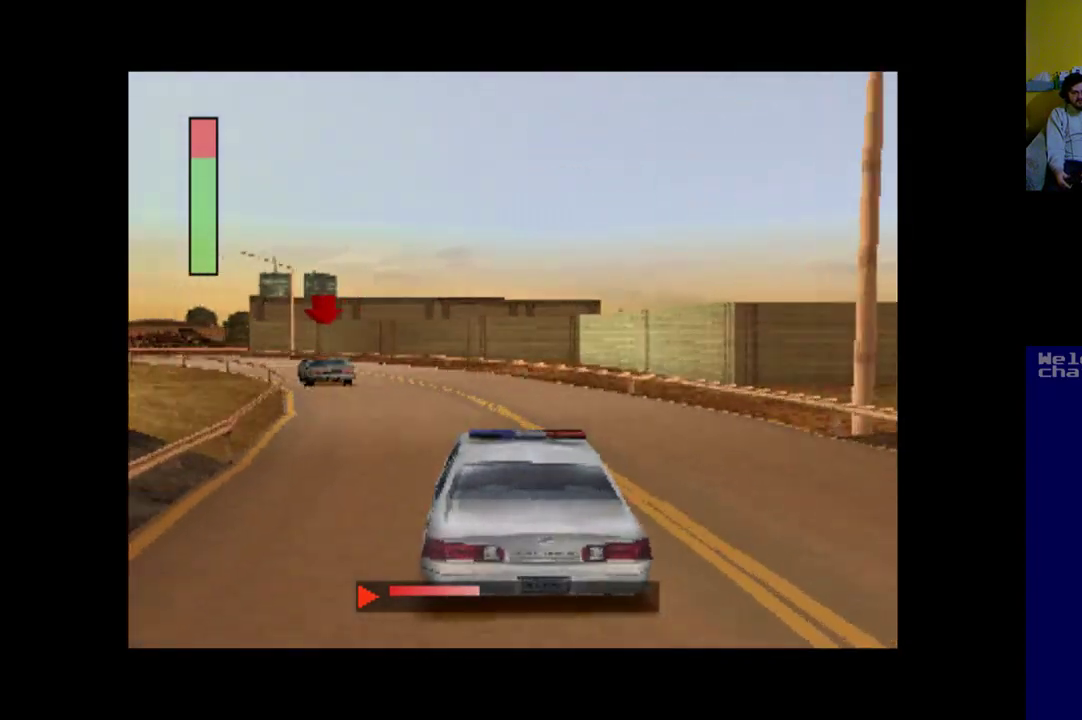
{"buttons": ["A", "DPAD_LEFT"], "left_stick": "center", "events": [[233, "DPAD_LEFT", "up"], [333, "DPAD_LEFT", "down"]]}